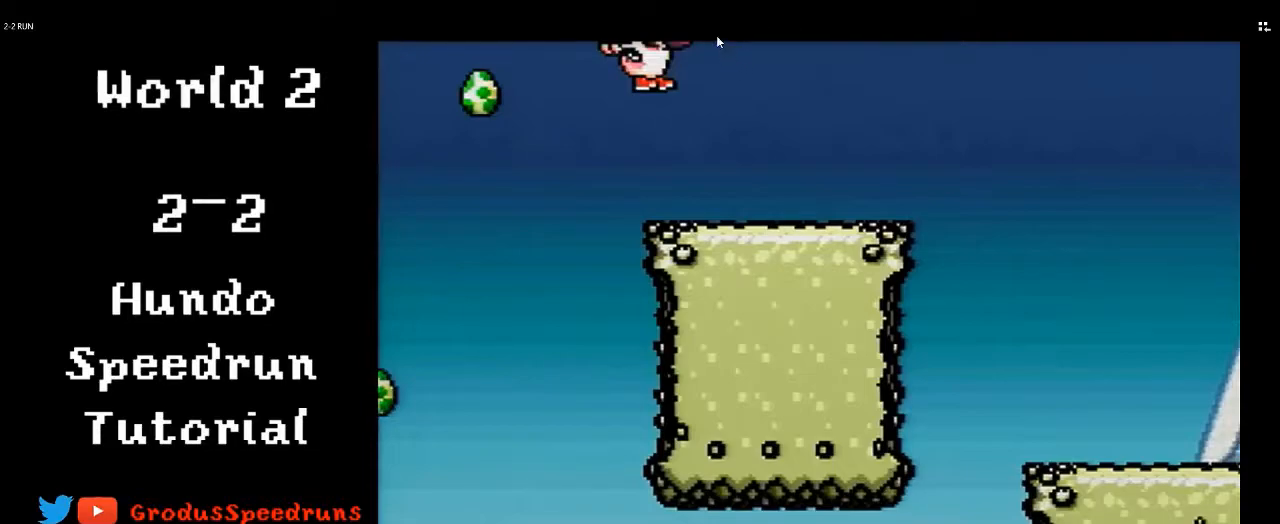
Gameplay with a controller (Nintendo layout); each line is a JSON object with the inputs held at the frame after it. "events" lists button and stick changes between this image and that frame as [ms after this image, input, new state], when the widget could be followed in between. Not read: L3 R3.
{"buttons": ["DPAD_RIGHT"], "events": []}
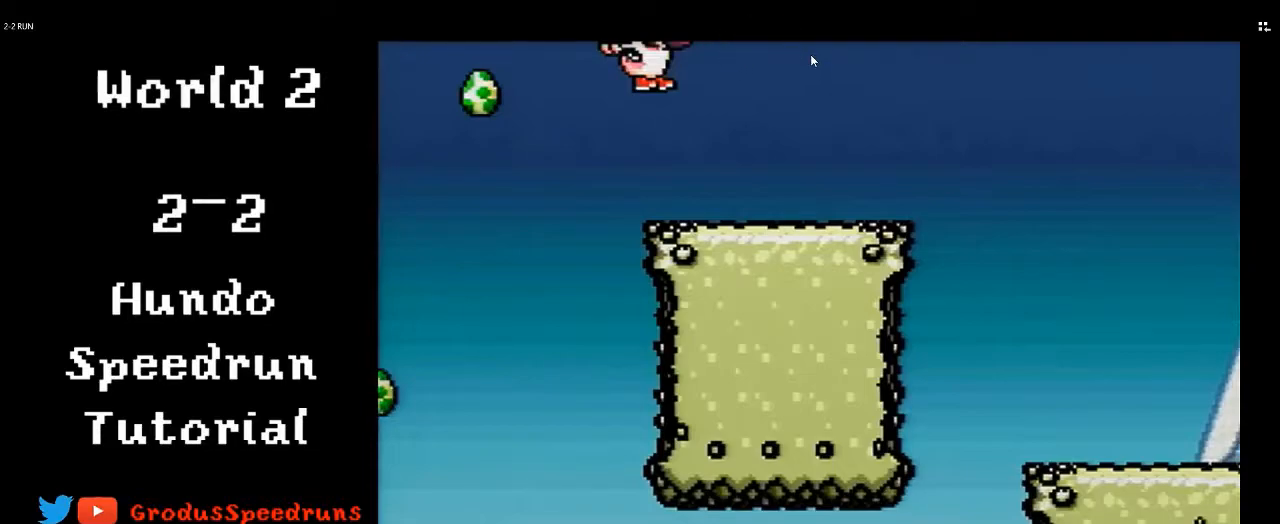
{"buttons": ["DPAD_RIGHT"], "events": []}
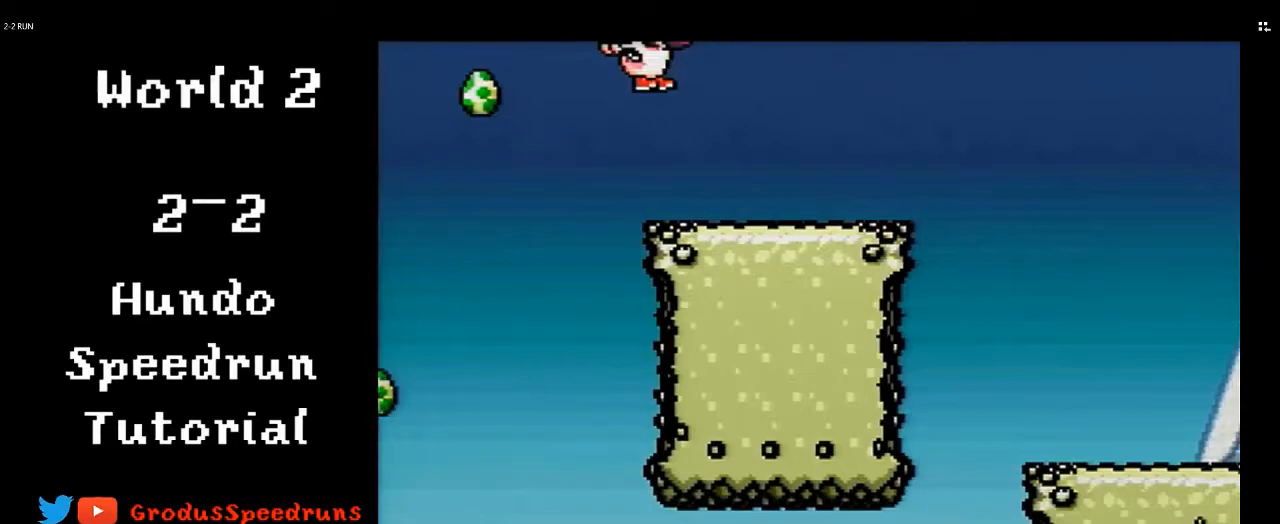
{"buttons": ["DPAD_RIGHT"], "events": []}
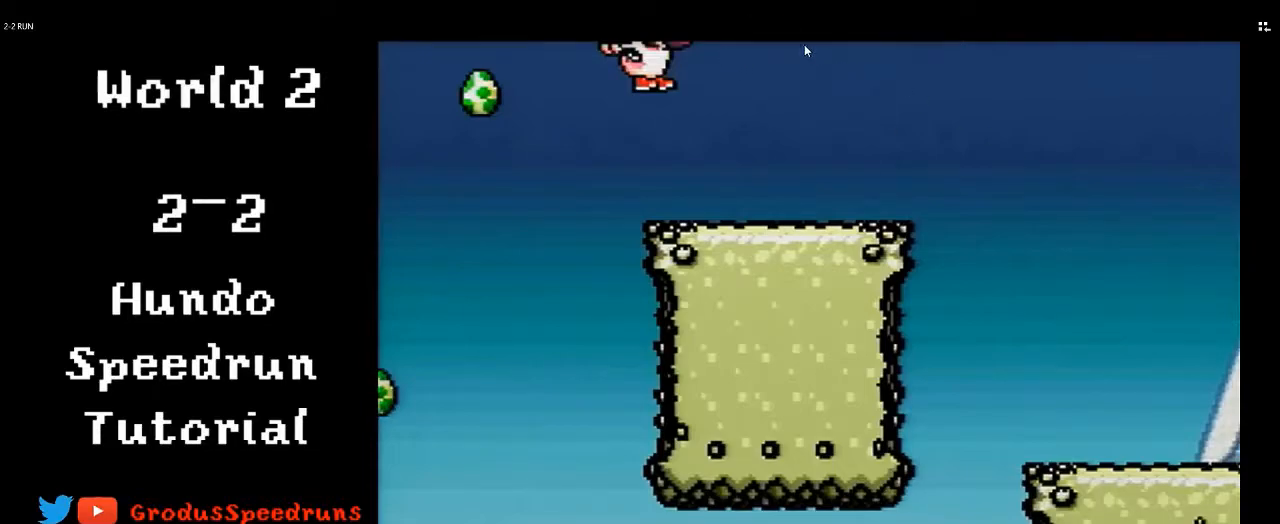
{"buttons": ["DPAD_RIGHT"], "events": []}
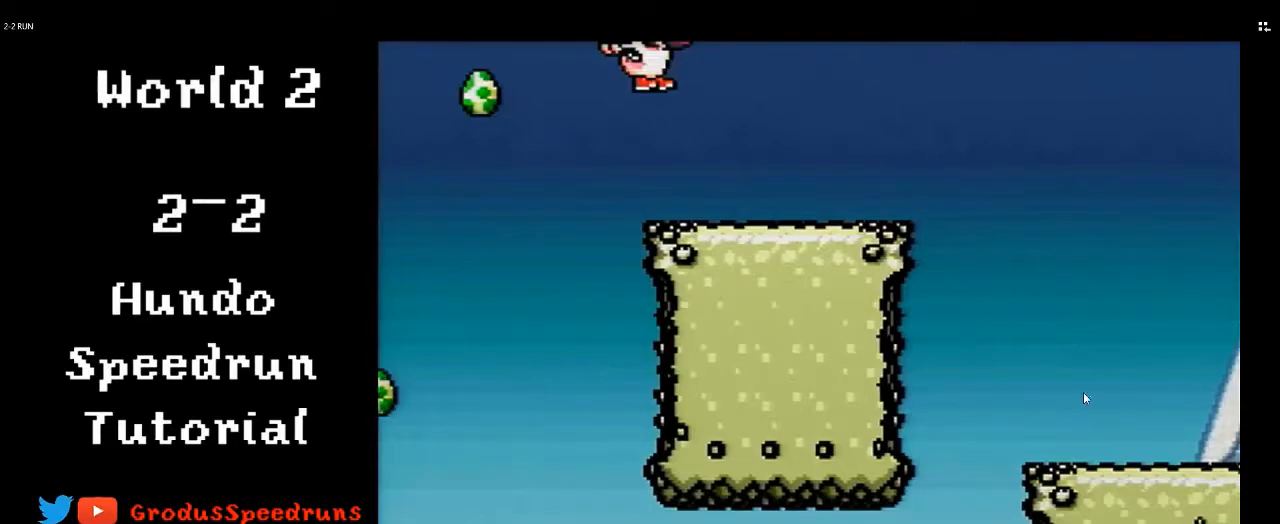
{"buttons": ["DPAD_RIGHT"], "events": []}
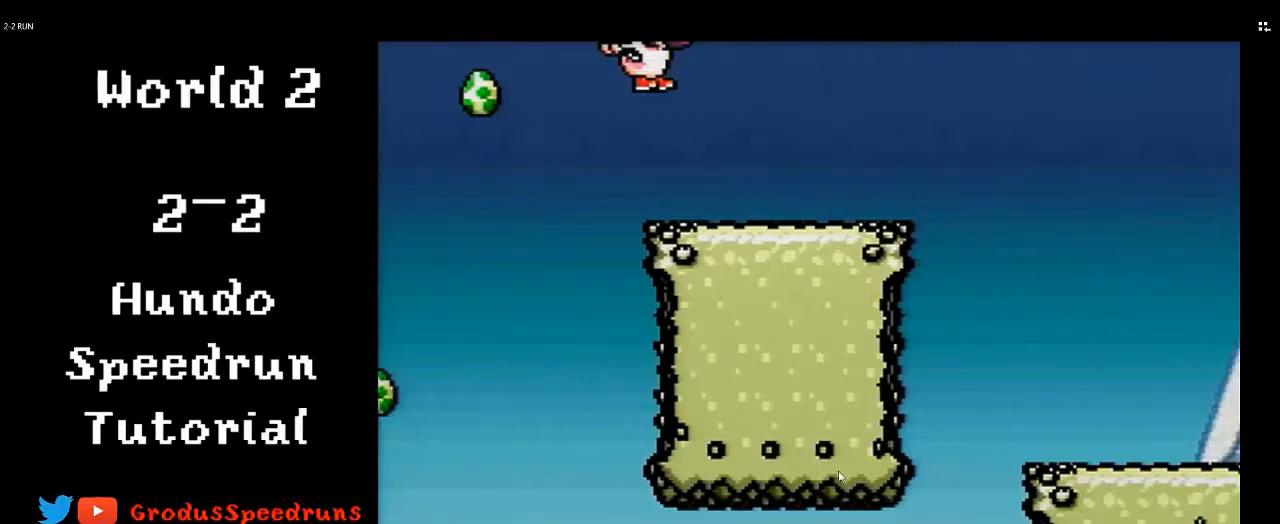
{"buttons": ["DPAD_RIGHT"], "events": []}
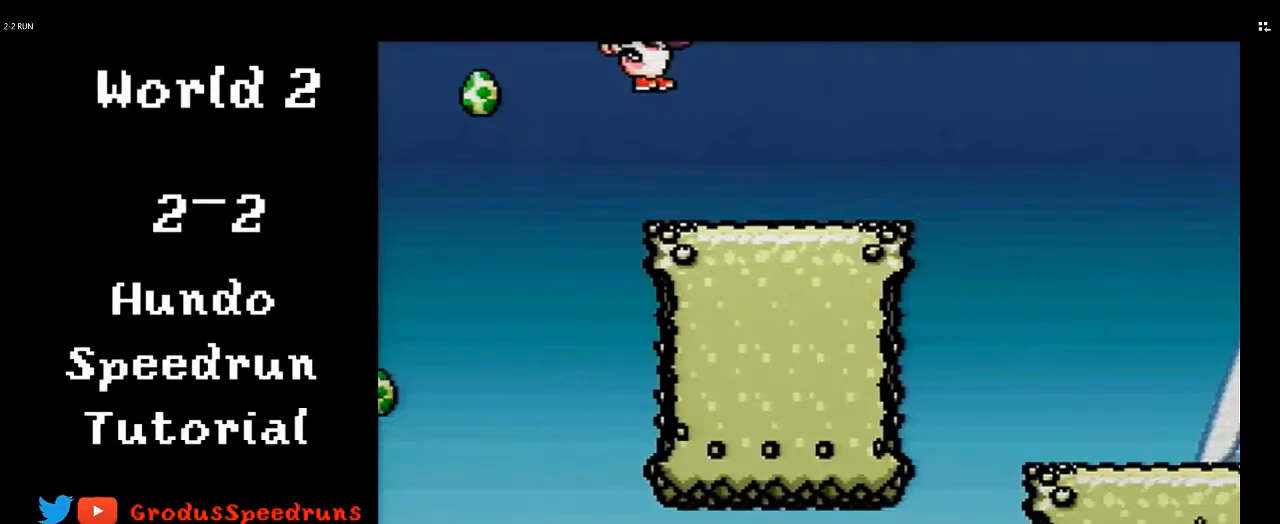
{"buttons": ["DPAD_RIGHT"], "events": []}
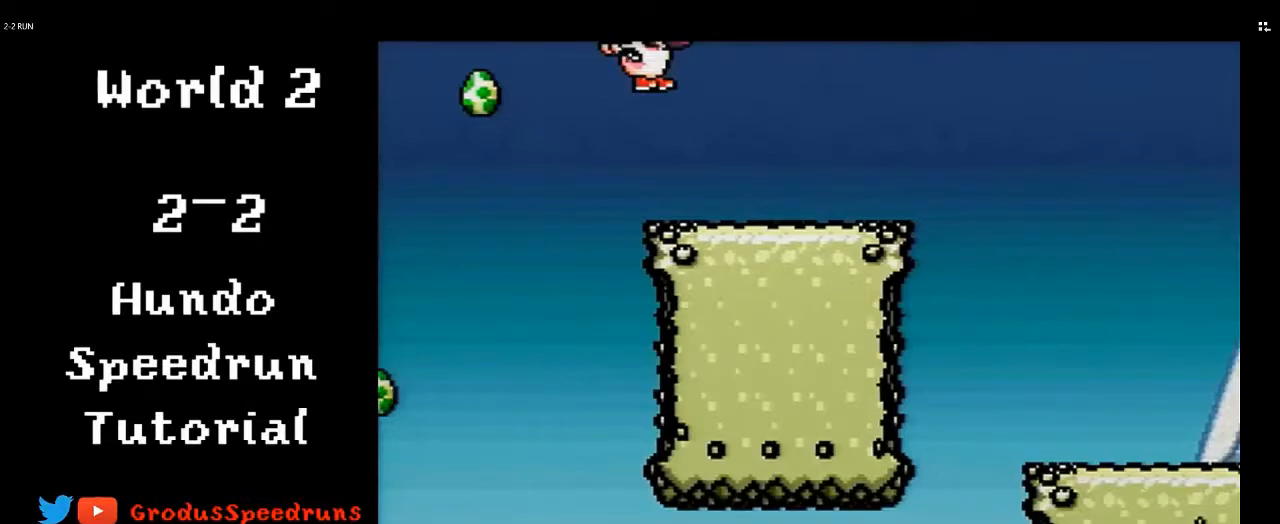
{"buttons": ["DPAD_RIGHT"], "events": []}
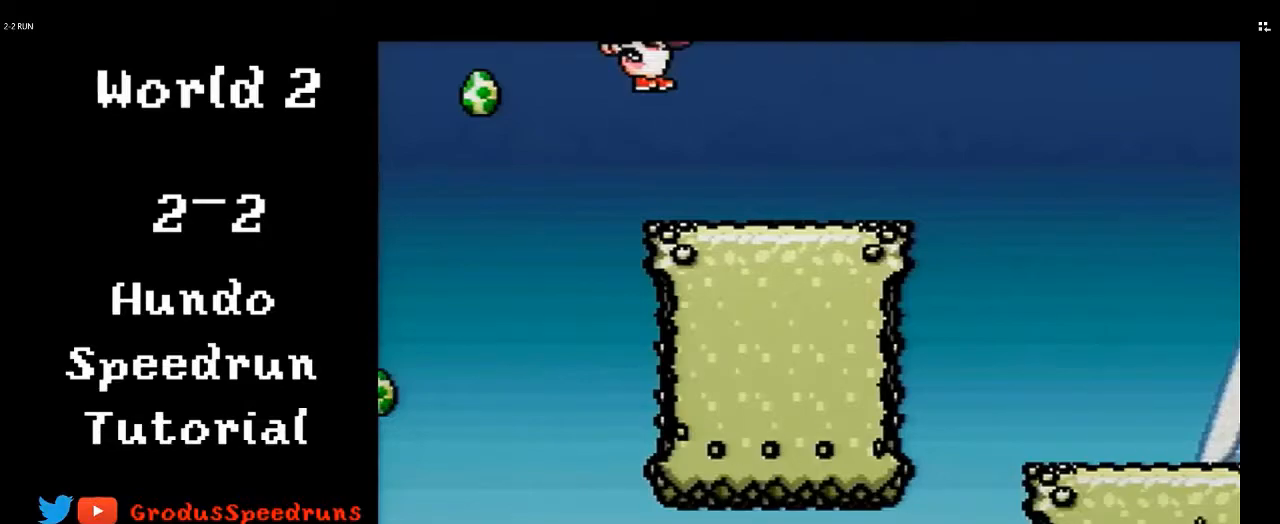
{"buttons": ["DPAD_RIGHT"], "events": [[100, "A", "down"], [367, "A", "up"]]}
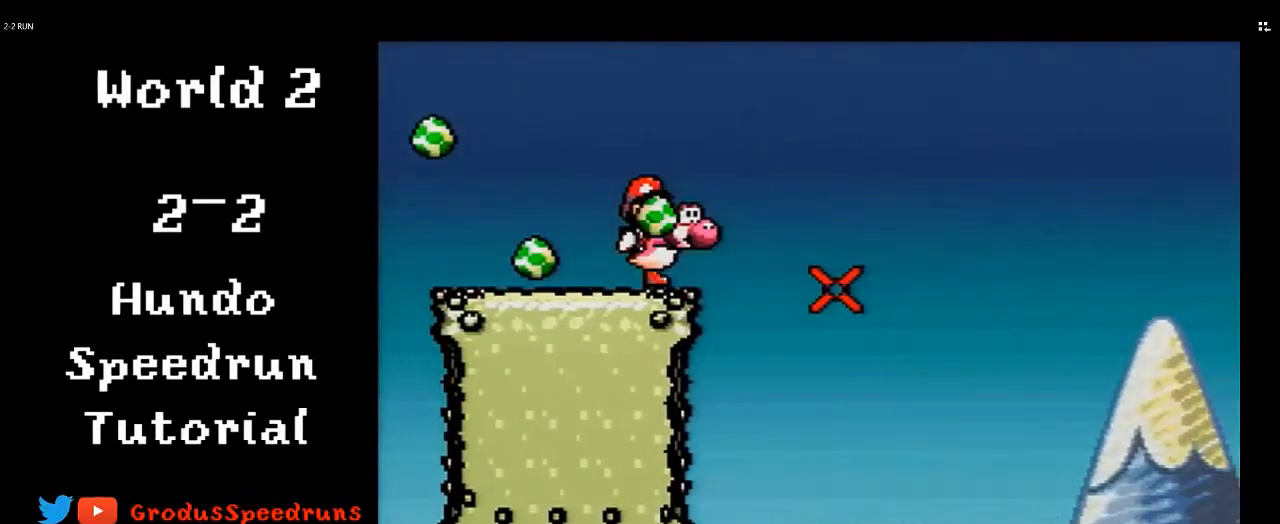
{"buttons": ["DPAD_RIGHT"], "events": []}
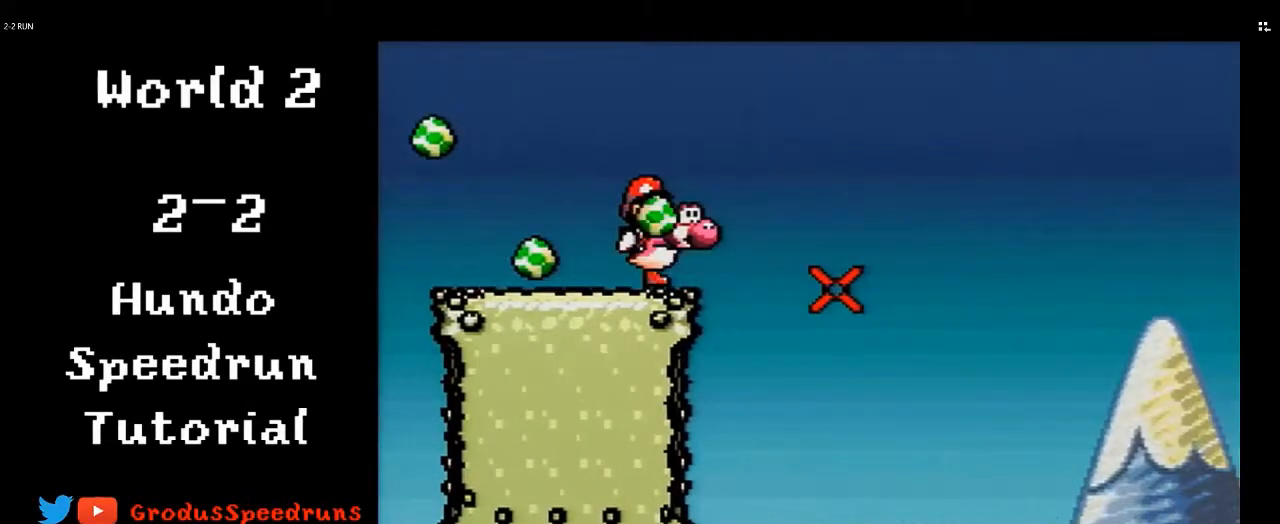
{"buttons": ["DPAD_RIGHT"], "events": []}
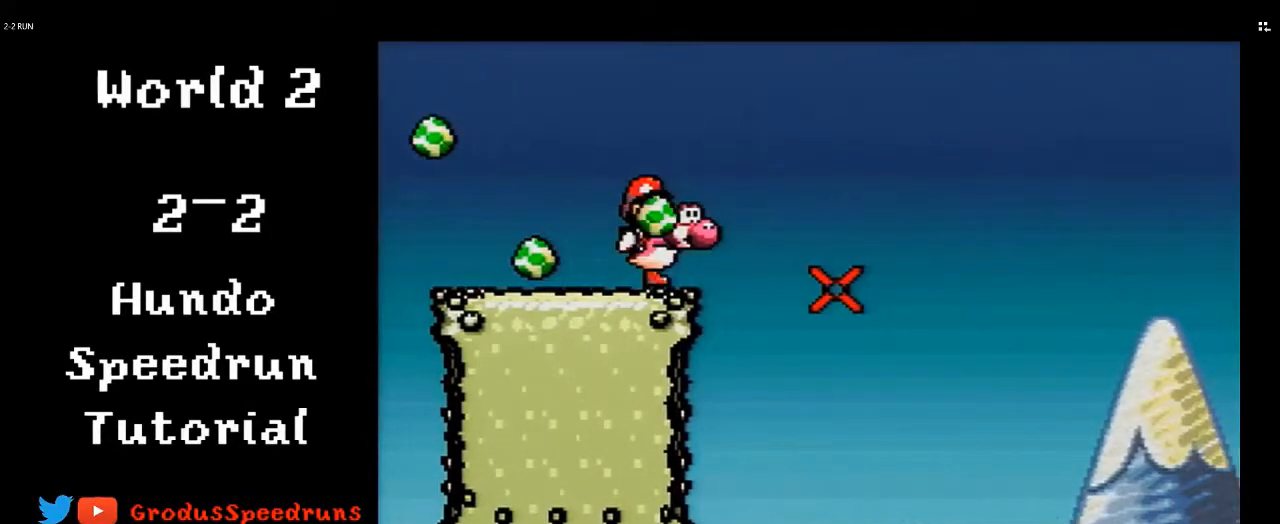
{"buttons": ["DPAD_RIGHT"], "events": []}
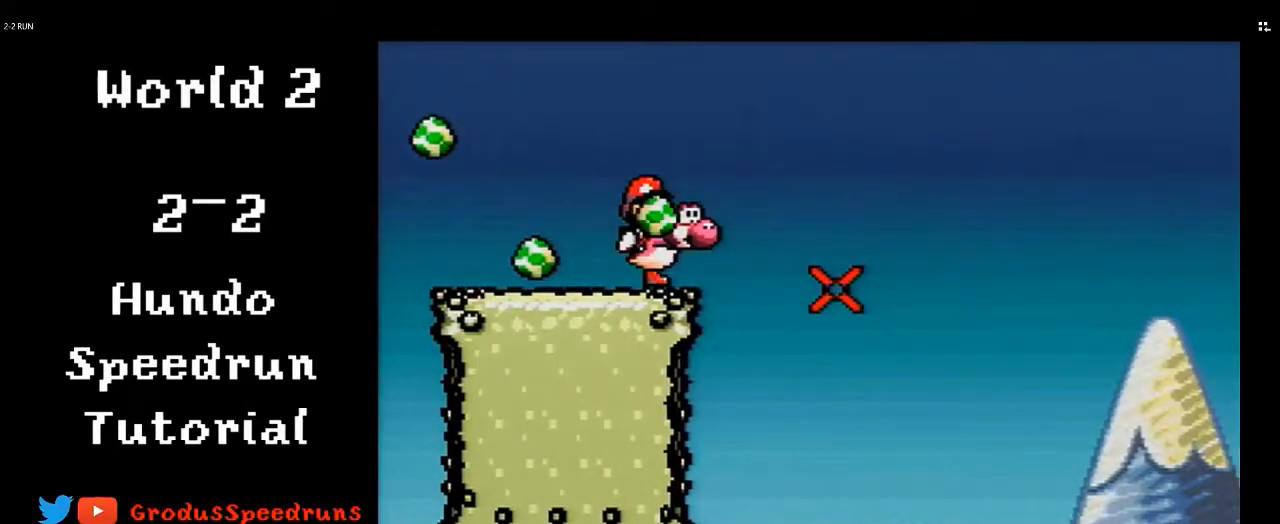
{"buttons": ["DPAD_RIGHT"], "events": []}
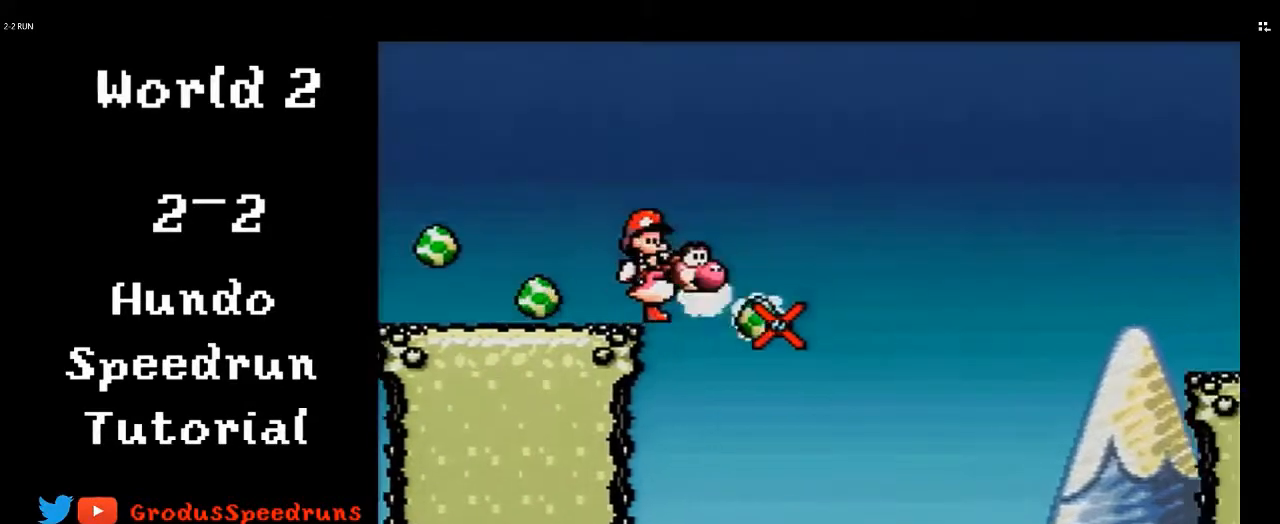
{"buttons": ["DPAD_LEFT"], "events": [[100, "DPAD_DOWN", "down"], [100, "DPAD_RIGHT", "up"], [133, "DPAD_DOWN", "up"], [133, "DPAD_LEFT", "down"]]}
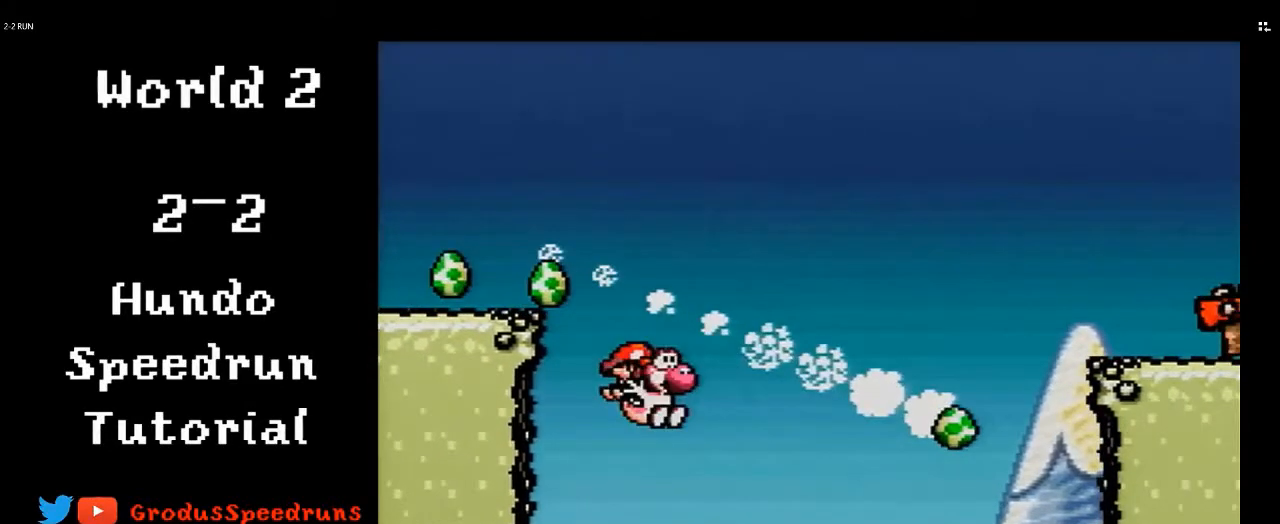
{"buttons": ["DPAD_LEFT"], "events": []}
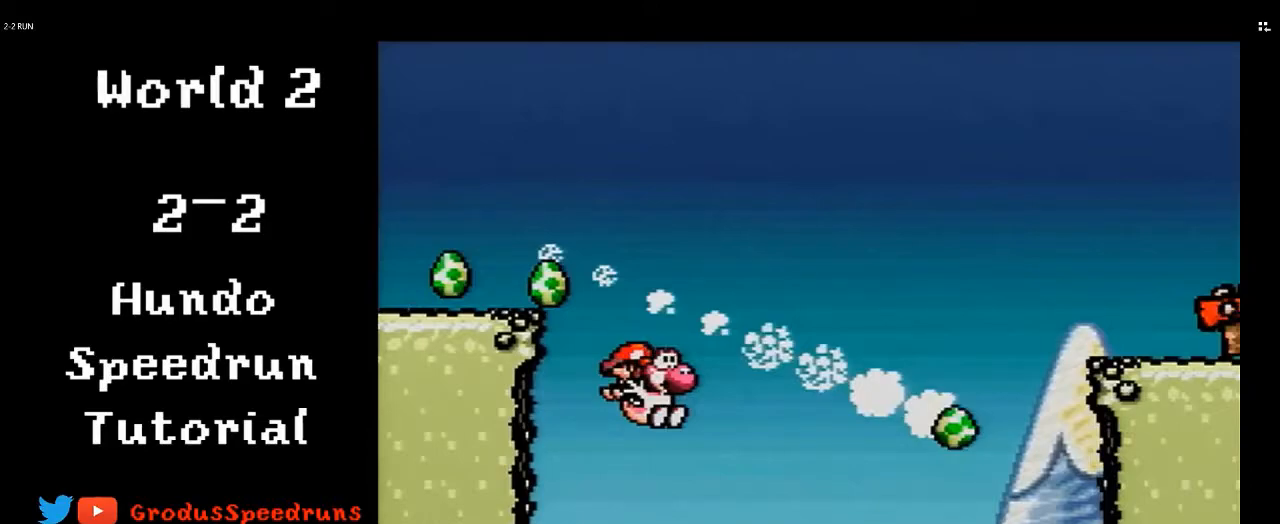
{"buttons": ["DPAD_LEFT"], "events": []}
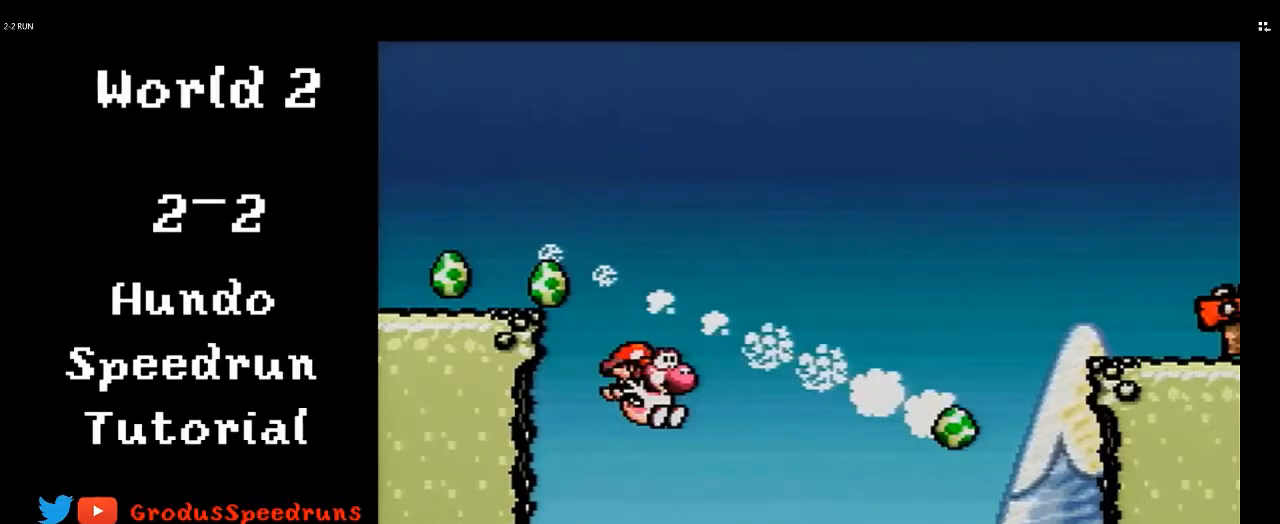
{"buttons": ["DPAD_LEFT"], "events": []}
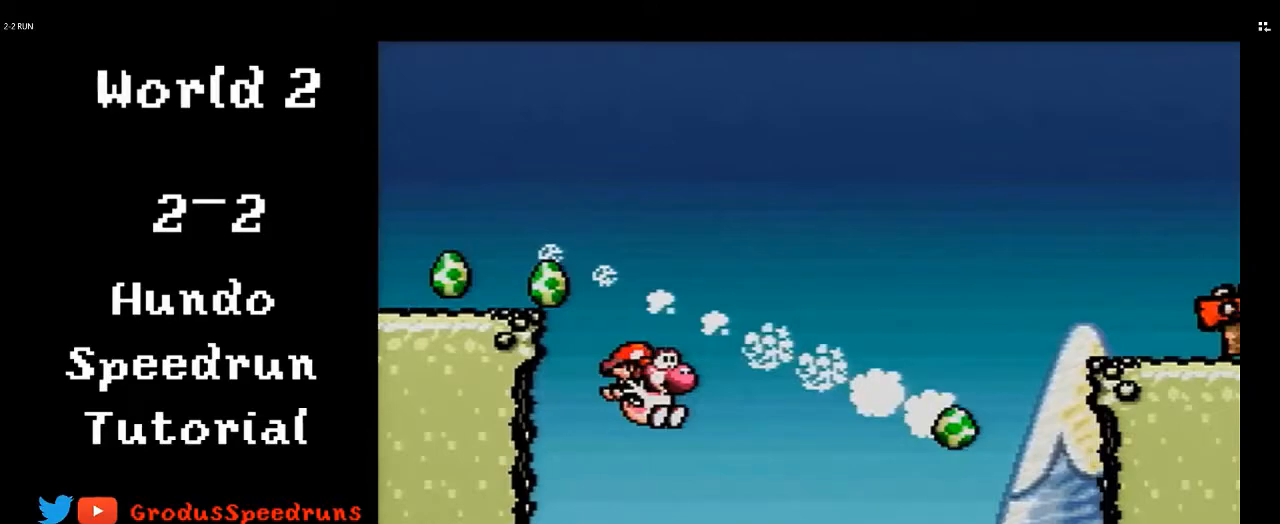
{"buttons": ["DPAD_LEFT"], "events": []}
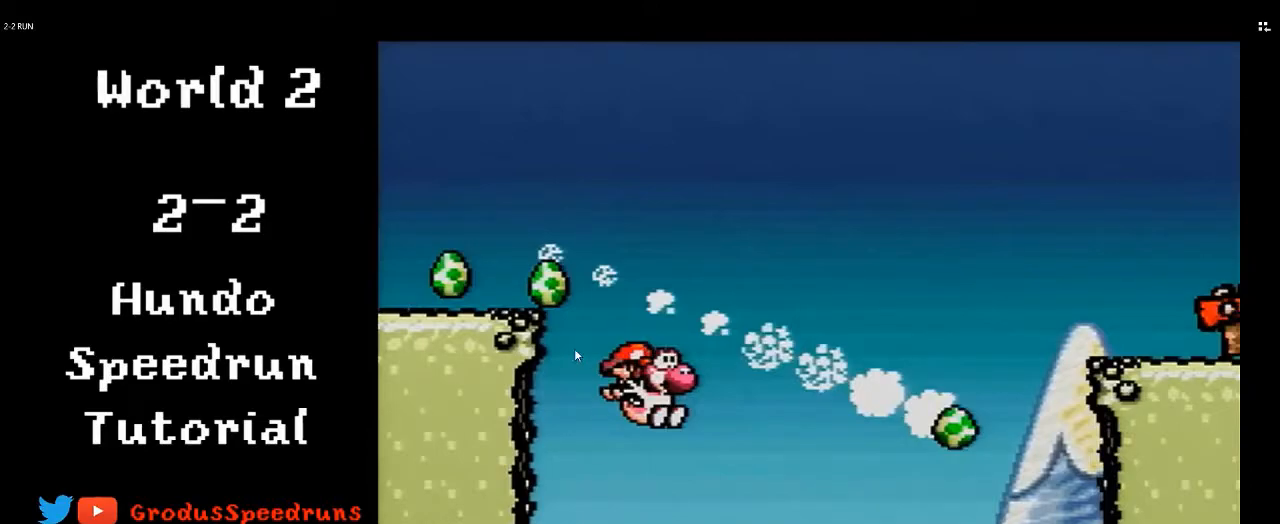
{"buttons": ["DPAD_LEFT"], "events": []}
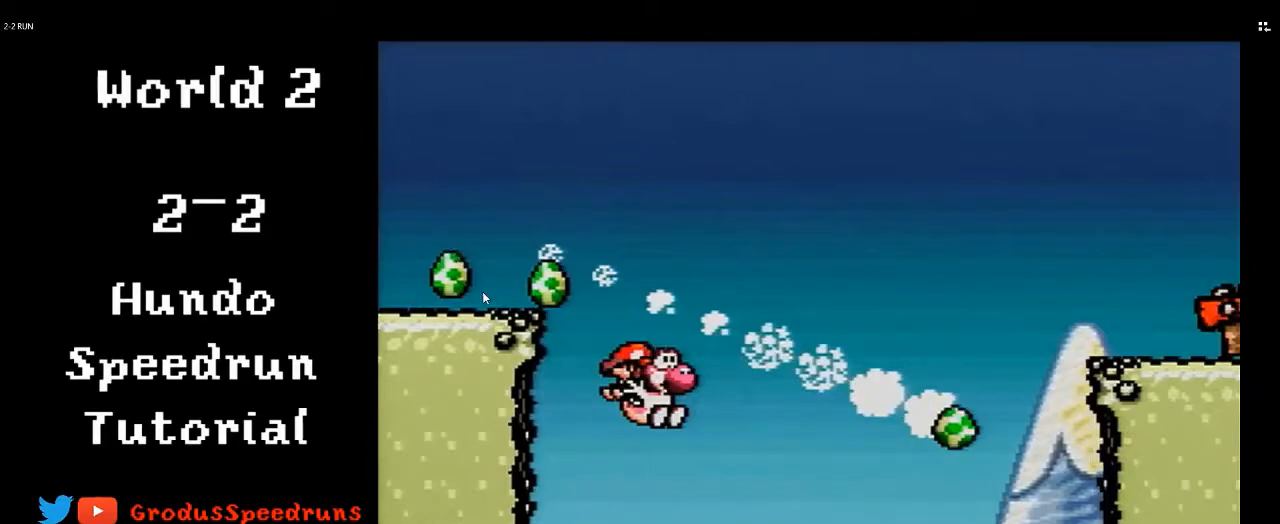
{"buttons": ["DPAD_LEFT"], "events": []}
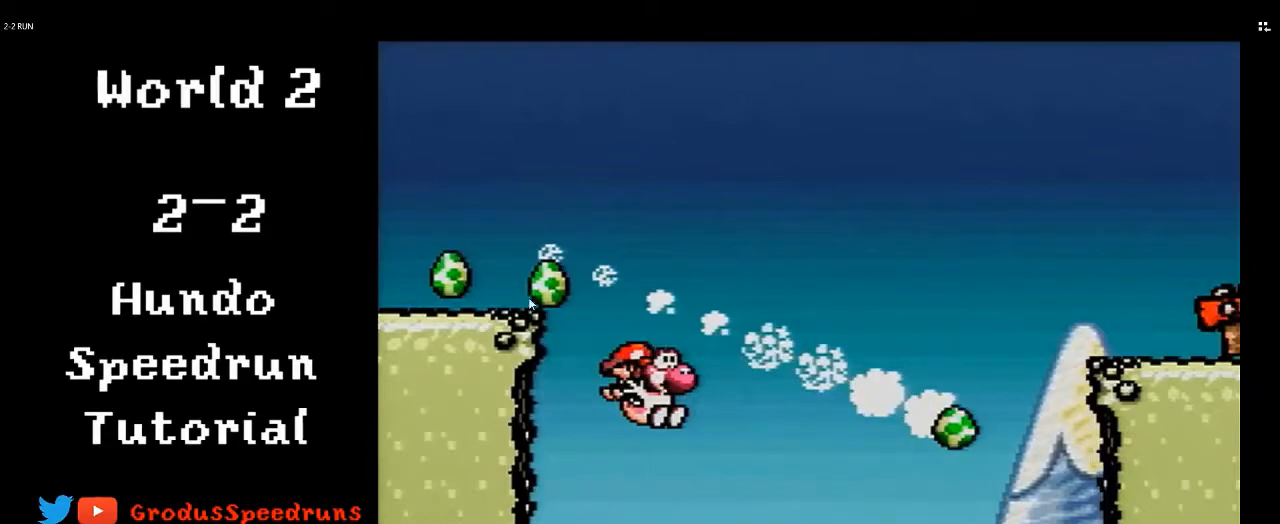
{"buttons": ["DPAD_LEFT"], "events": []}
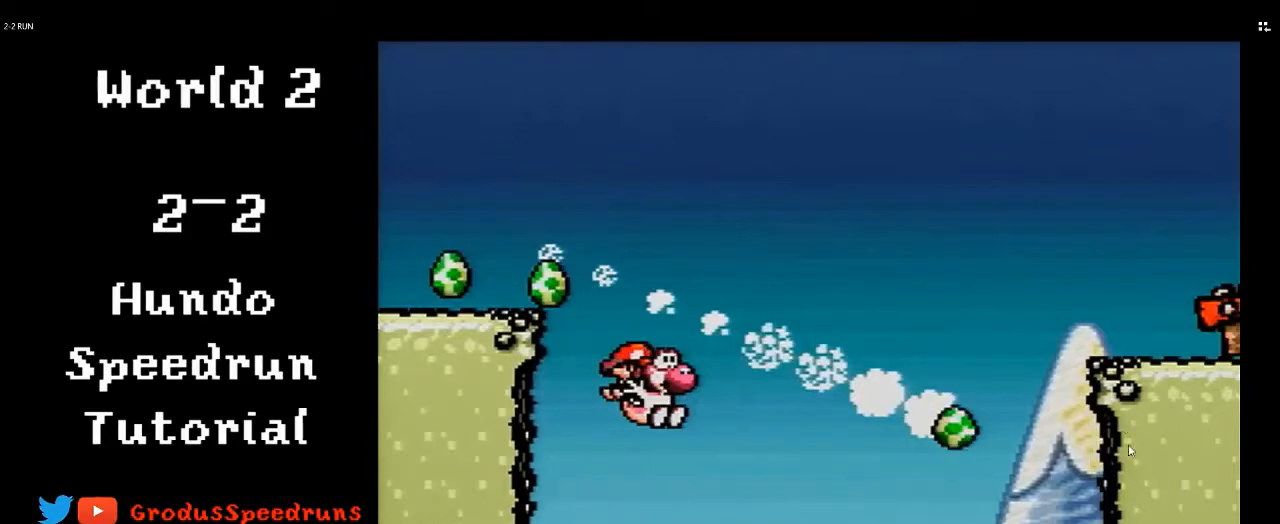
{"buttons": ["DPAD_LEFT"], "events": []}
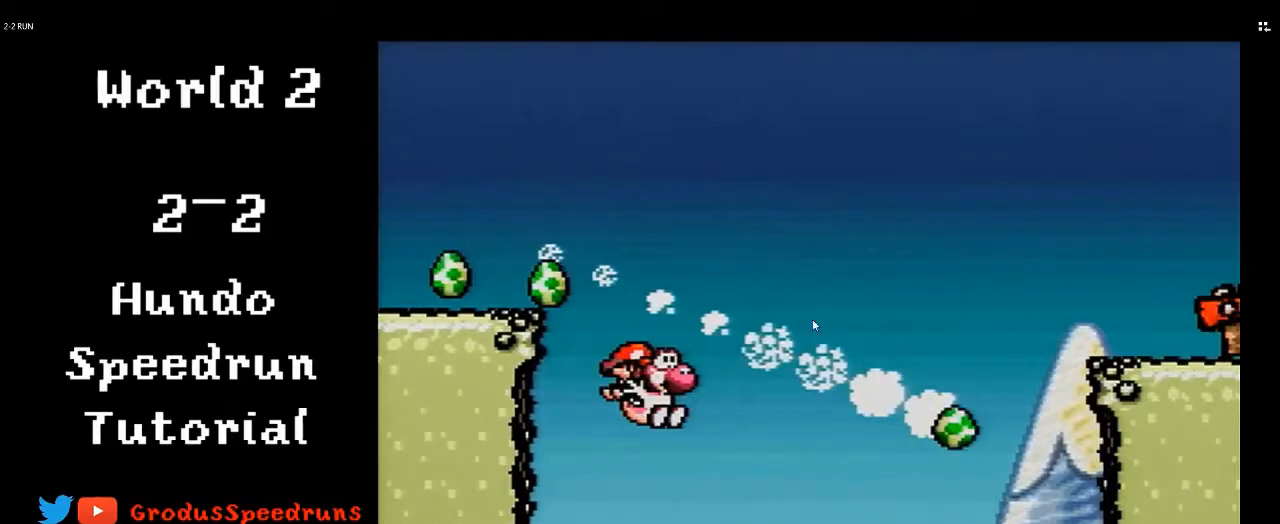
{"buttons": ["DPAD_LEFT"], "events": []}
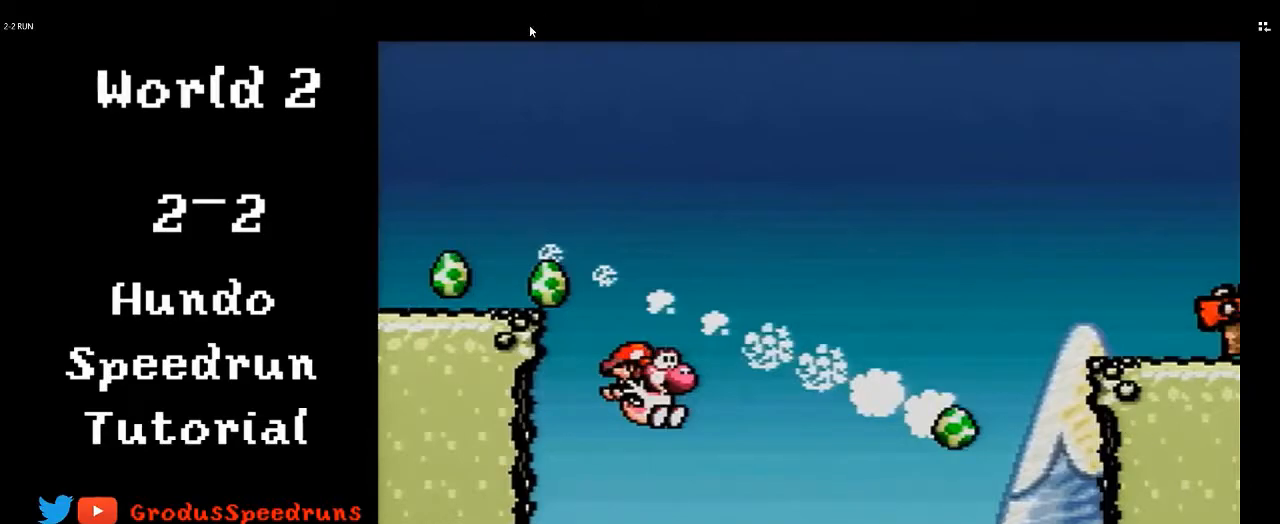
{"buttons": ["DPAD_LEFT"], "events": []}
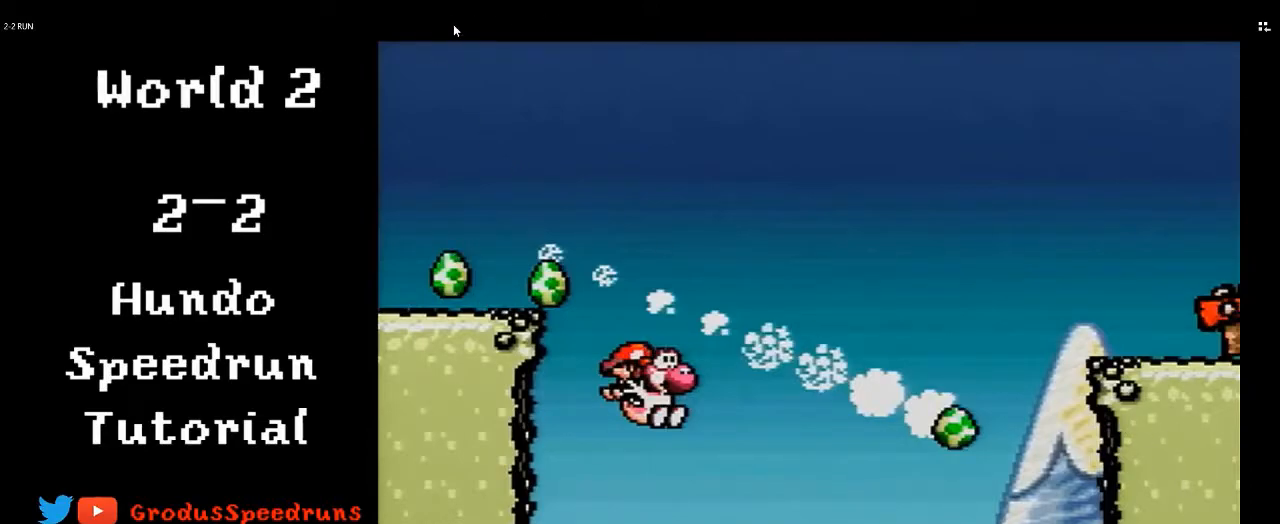
{"buttons": ["DPAD_LEFT"], "events": []}
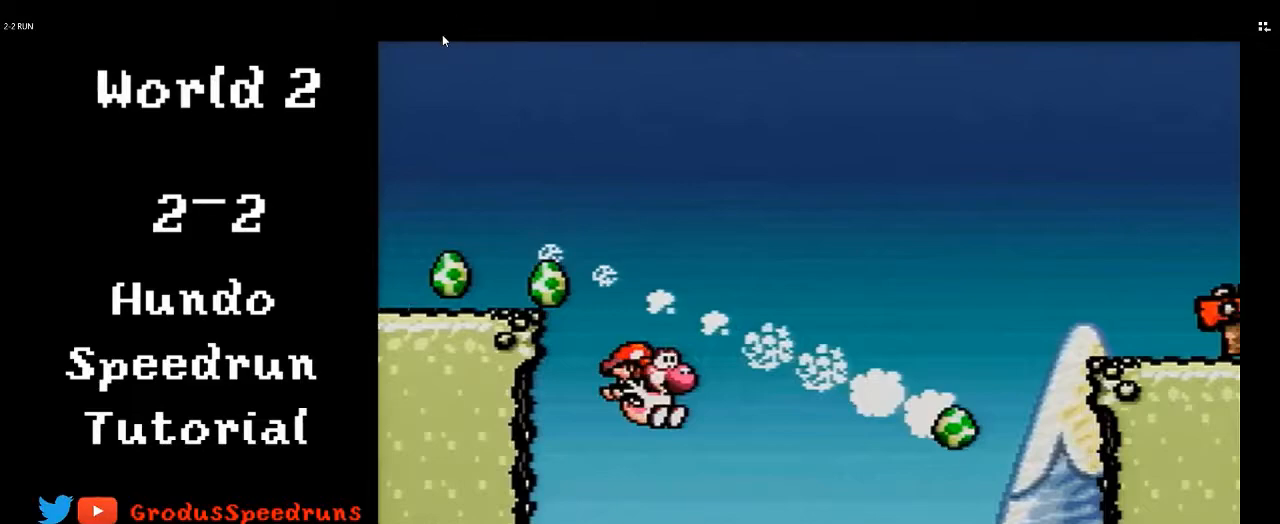
{"buttons": ["DPAD_LEFT"], "events": []}
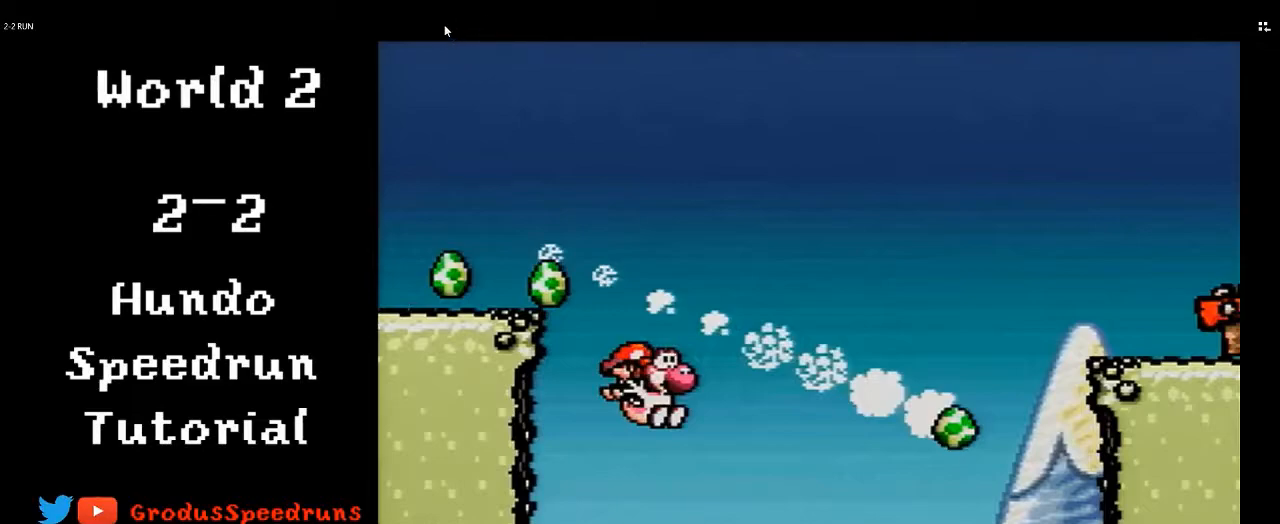
{"buttons": ["DPAD_LEFT"], "events": []}
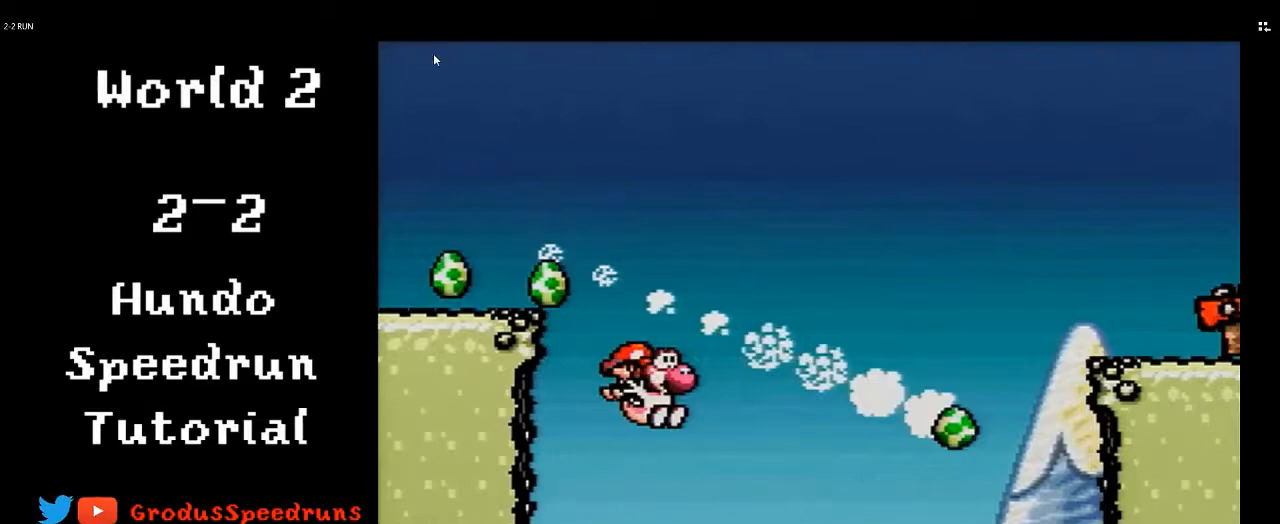
{"buttons": ["DPAD_LEFT"], "events": []}
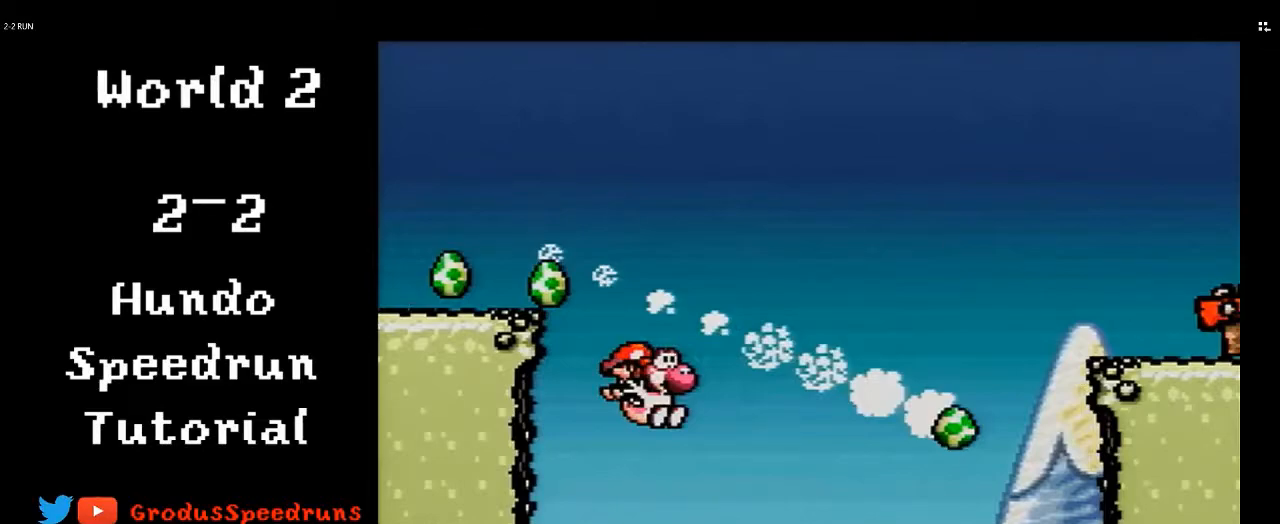
{"buttons": ["DPAD_LEFT"], "events": []}
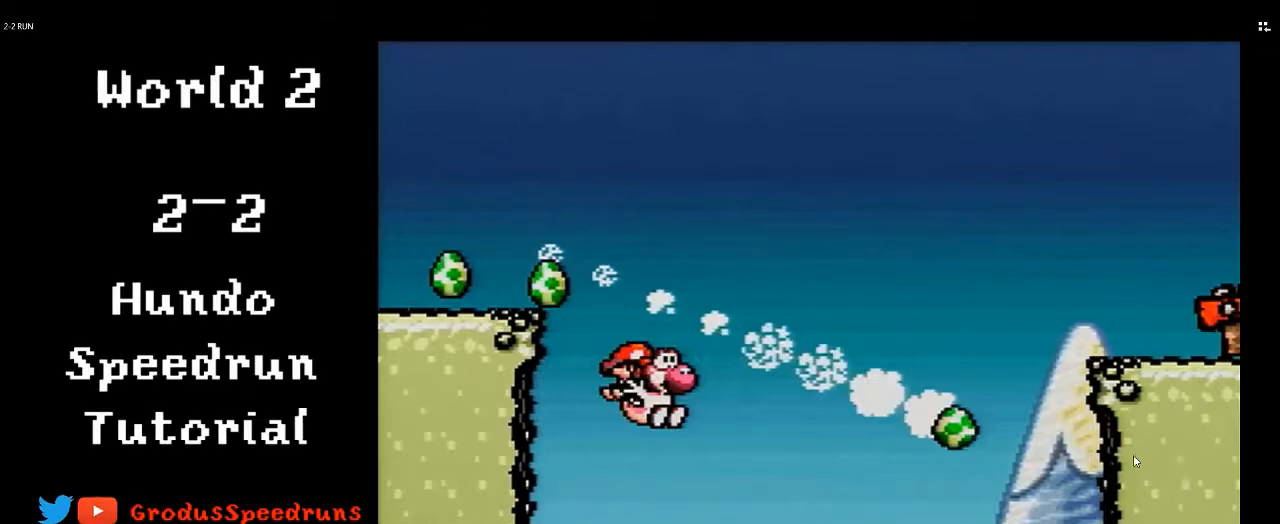
{"buttons": ["DPAD_LEFT"], "events": []}